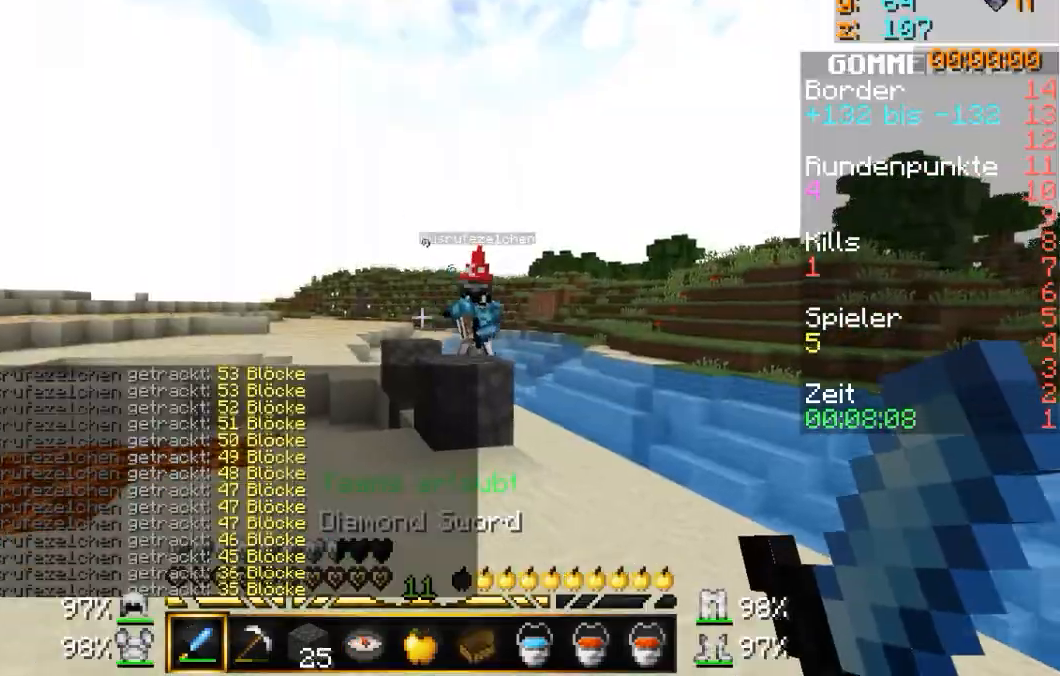
Gameplay with keyboard and mouse; each line is a JSON object with the keys and mouse buttons held at the frame after it. "events" lists presses ("down") and releases ("up") of "a", "d", "s", "w", "mouse_left" and "mouse_right" between this image and that frame as [ms after this image, input, new state], when the widget could be followed in between. "mouse_left", "mouse_right" = the "left", "right" buttons of the "mouse" list. No other keys are recorded. Fast repeated clicks can show as one long hold. Mouse movement is not recorded.
{"keys": ["a", "w"], "mouse": ["left"], "events": [[434, "a", "down"], [434, "d", "up"], [467, "mouse_left", "down"]]}
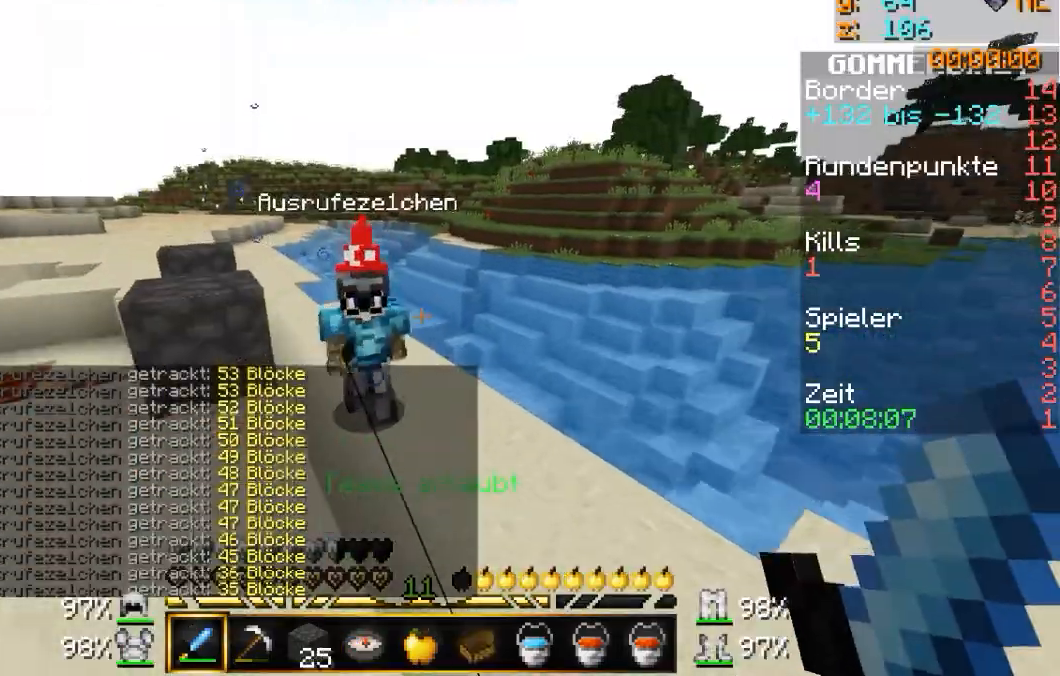
{"keys": ["d", "s"], "mouse": [], "events": [[166, "mouse_left", "up"], [166, "w", "up"], [233, "s", "down"], [266, "mouse_left", "down"], [333, "mouse_left", "up"], [367, "mouse_left", "down"], [433, "a", "up"], [433, "d", "down"], [433, "mouse_left", "up"]]}
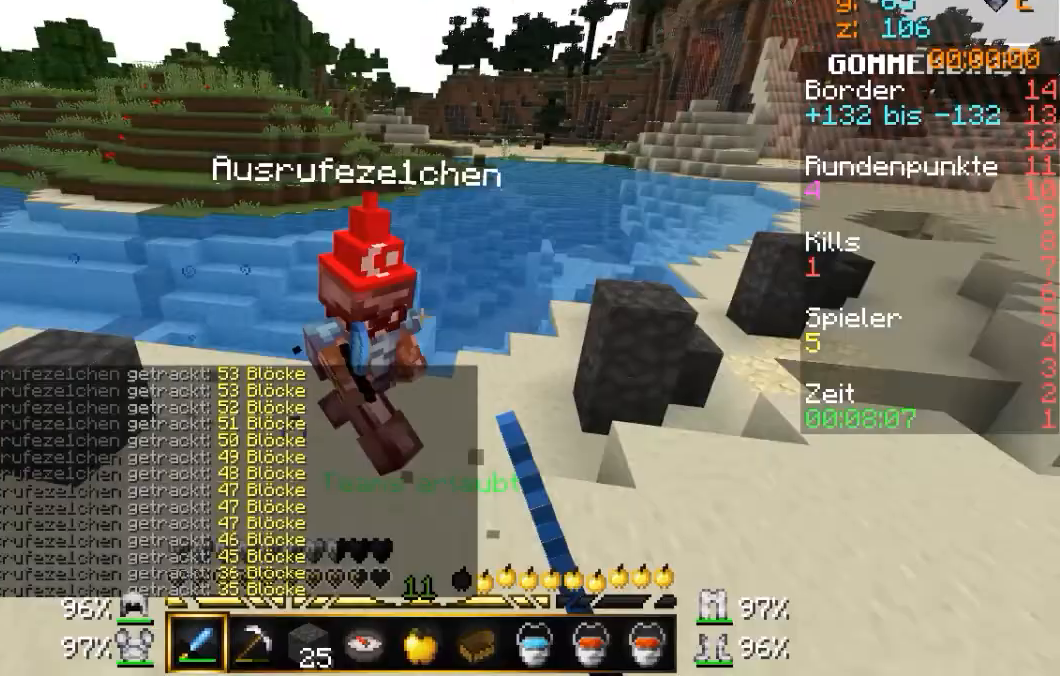
{"keys": ["d"], "mouse": [], "events": [[33, "mouse_left", "down"], [67, "mouse_left", "up"], [133, "mouse_left", "down"], [234, "mouse_left", "up"], [467, "s", "up"]]}
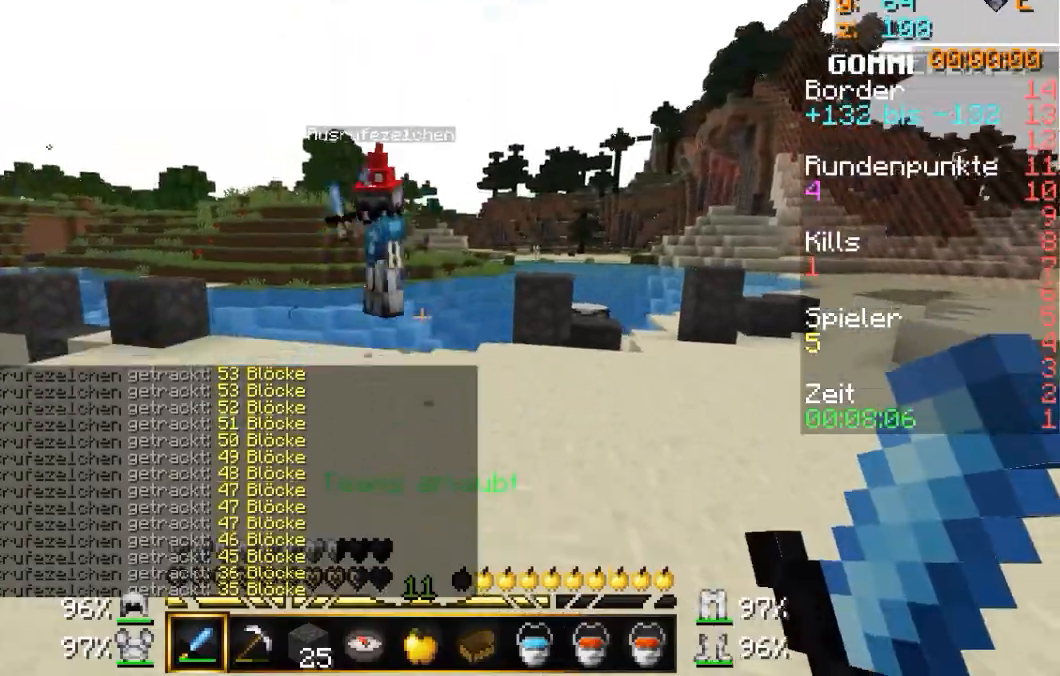
{"keys": ["s"], "mouse": ["right"], "events": [[67, "w", "down"], [234, "w", "up"], [334, "s", "down"], [501, "d", "up"], [501, "mouse_right", "down"]]}
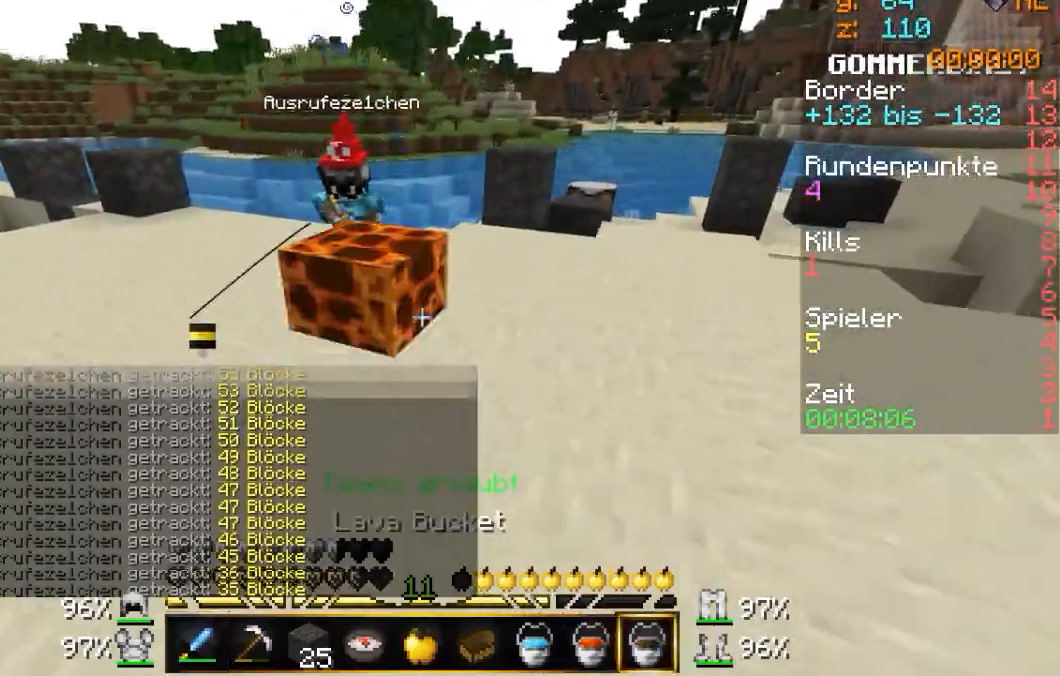
{"keys": ["w"], "mouse": ["right"], "events": [[67, "mouse_right", "up"], [234, "a", "down"], [234, "s", "up"], [334, "w", "down"], [467, "a", "up"], [467, "mouse_right", "down"]]}
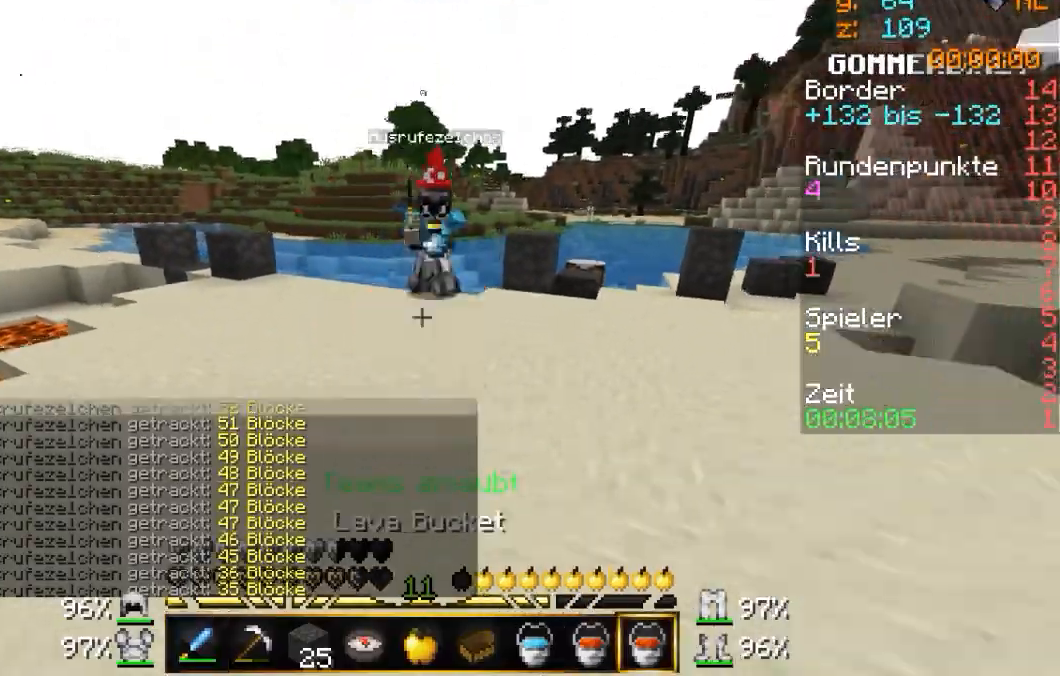
{"keys": ["s"], "mouse": [], "events": [[34, "d", "down"], [34, "mouse_right", "up"], [300, "mouse_right", "down"], [300, "w", "up"], [401, "mouse_right", "up"], [401, "s", "down"], [467, "d", "up"]]}
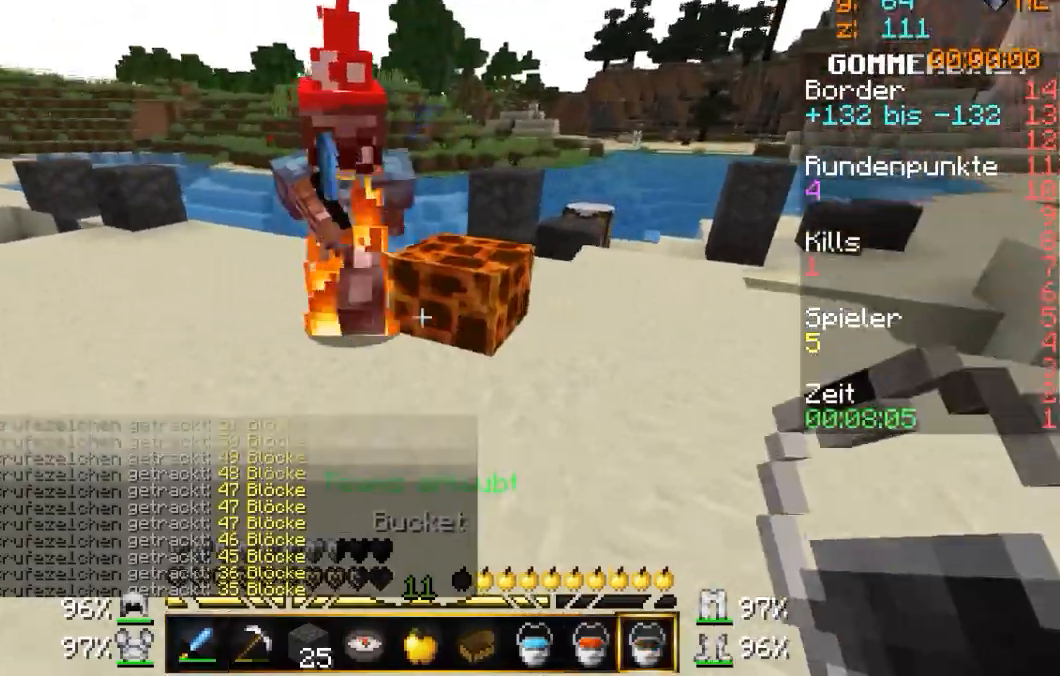
{"keys": ["a", "w"], "mouse": [], "events": [[300, "a", "down"], [333, "s", "up"], [400, "mouse_left", "down"], [433, "w", "down"], [500, "mouse_left", "up"]]}
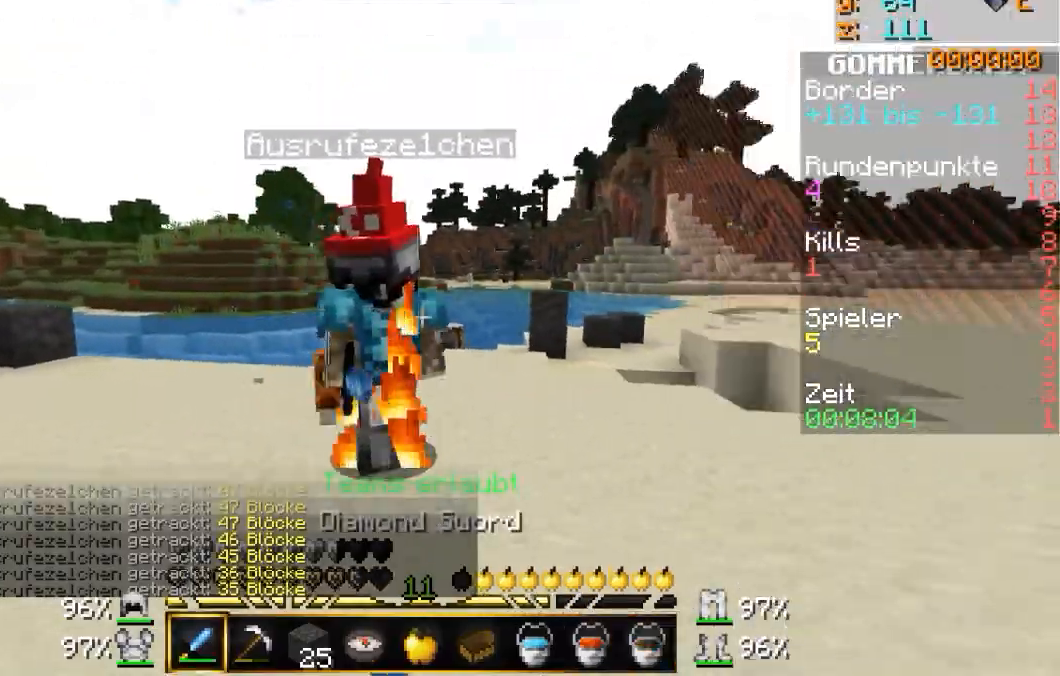
{"keys": ["d", "s"], "mouse": [], "events": [[33, "a", "up"], [33, "mouse_left", "down"], [100, "d", "down"], [100, "mouse_left", "up"], [134, "mouse_left", "down"], [200, "mouse_left", "up"], [300, "mouse_left", "down"], [300, "w", "up"], [334, "mouse_left", "up"], [401, "mouse_left", "down"], [401, "s", "down"], [501, "mouse_left", "up"]]}
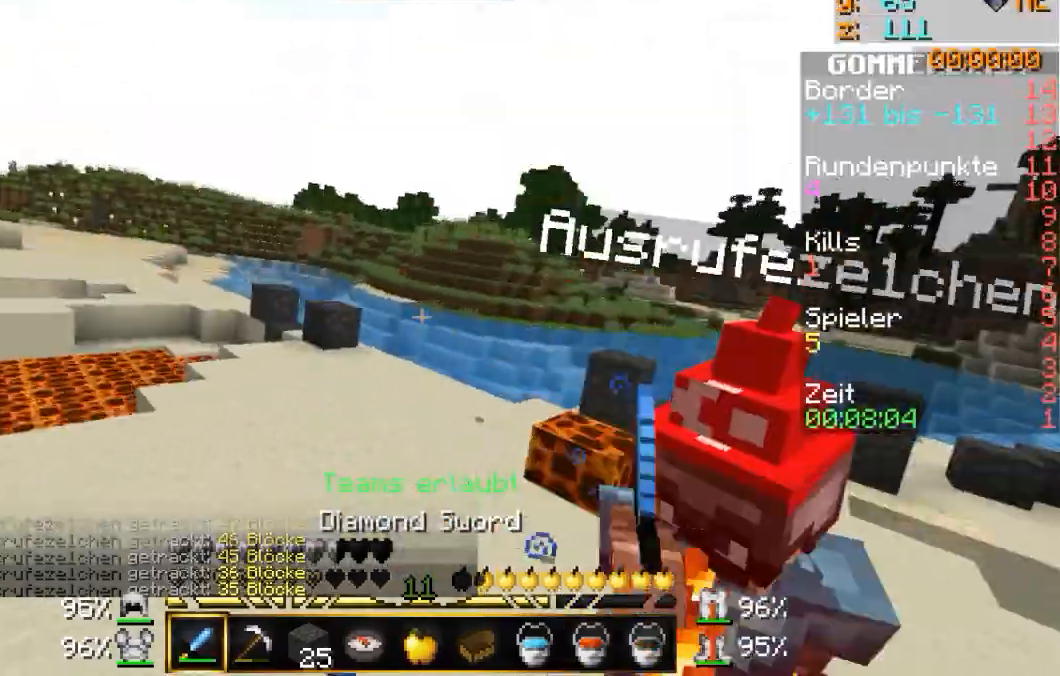
{"keys": ["d", "w"], "mouse": [], "events": [[33, "mouse_left", "down"], [33, "s", "up"], [100, "mouse_left", "up"], [133, "mouse_left", "down"], [233, "mouse_left", "up"], [300, "mouse_left", "down"], [300, "w", "down"], [400, "mouse_left", "up"], [433, "mouse_left", "down"], [500, "mouse_left", "up"]]}
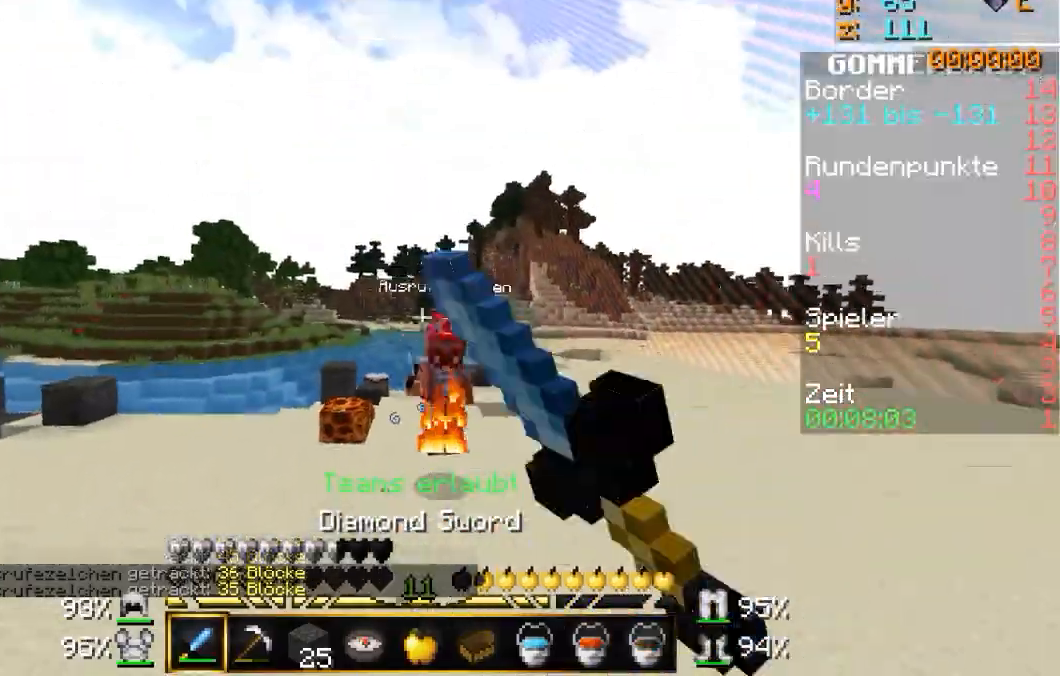
{"keys": ["a", "w"], "mouse": [], "events": [[100, "mouse_left", "down"], [134, "mouse_left", "up"], [234, "a", "down"], [300, "d", "up"]]}
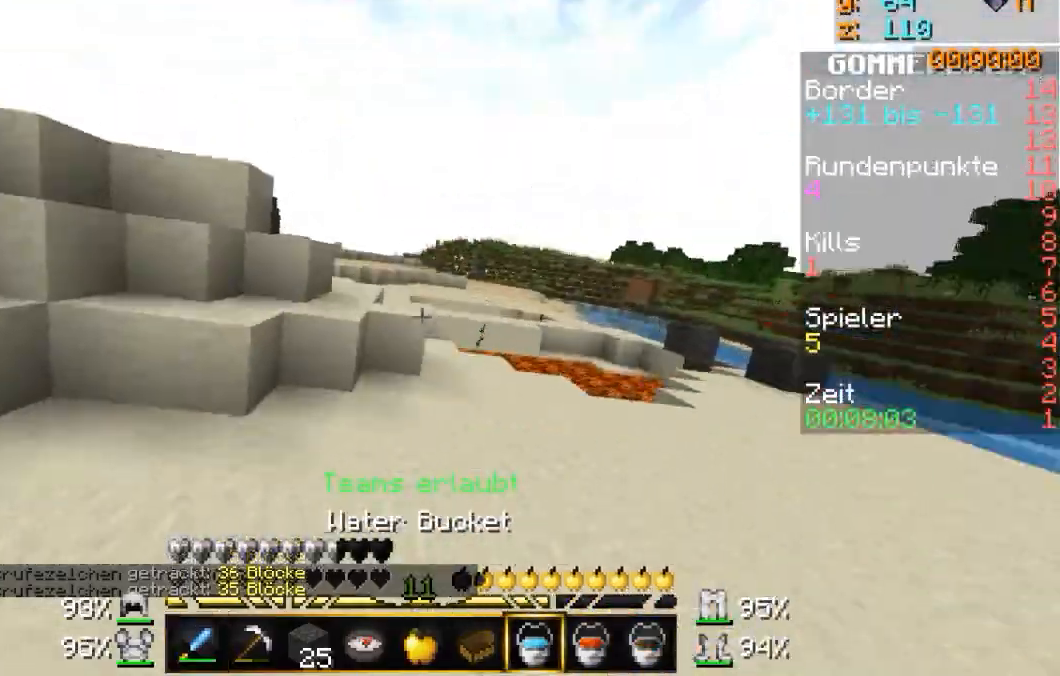
{"keys": ["d", "s"], "mouse": ["right"], "events": [[200, "w", "up"], [300, "s", "down"], [433, "a", "up"], [433, "d", "down"], [500, "mouse_right", "down"]]}
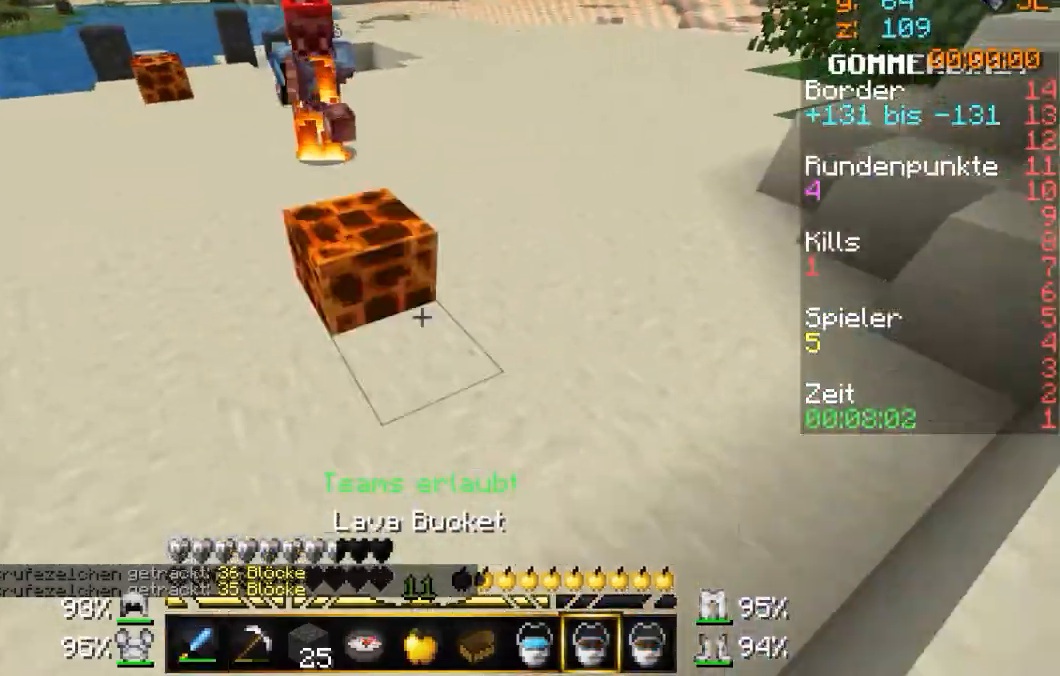
{"keys": ["a", "s"], "mouse": [], "events": [[67, "d", "up"], [67, "mouse_right", "up"], [501, "a", "down"]]}
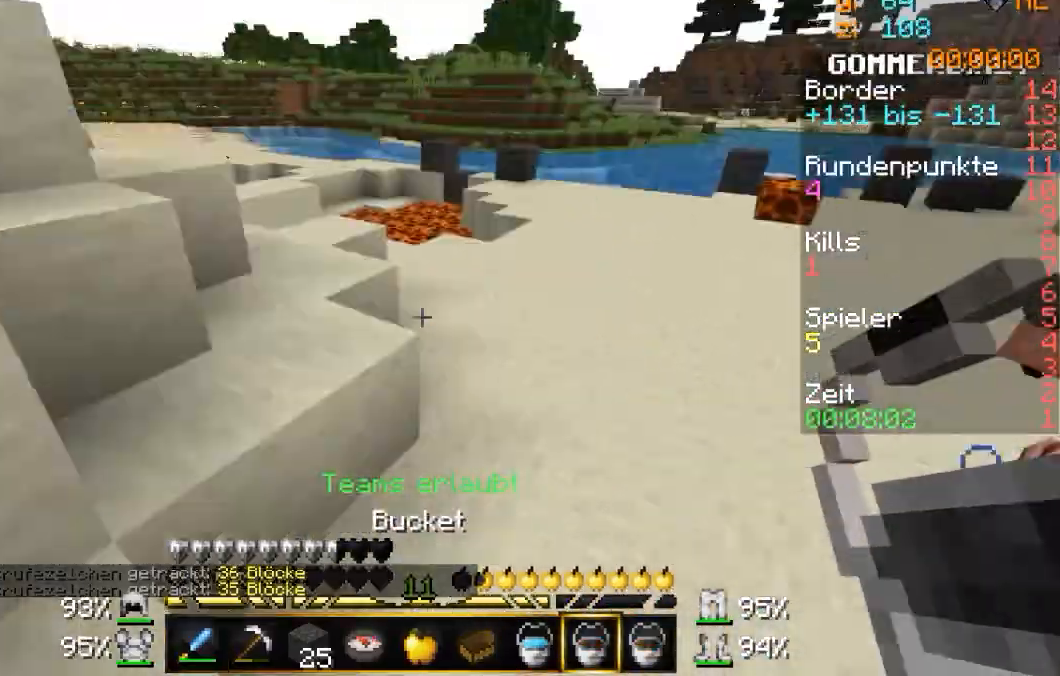
{"keys": ["a", "w"], "mouse": [], "events": [[33, "s", "up"], [200, "w", "down"]]}
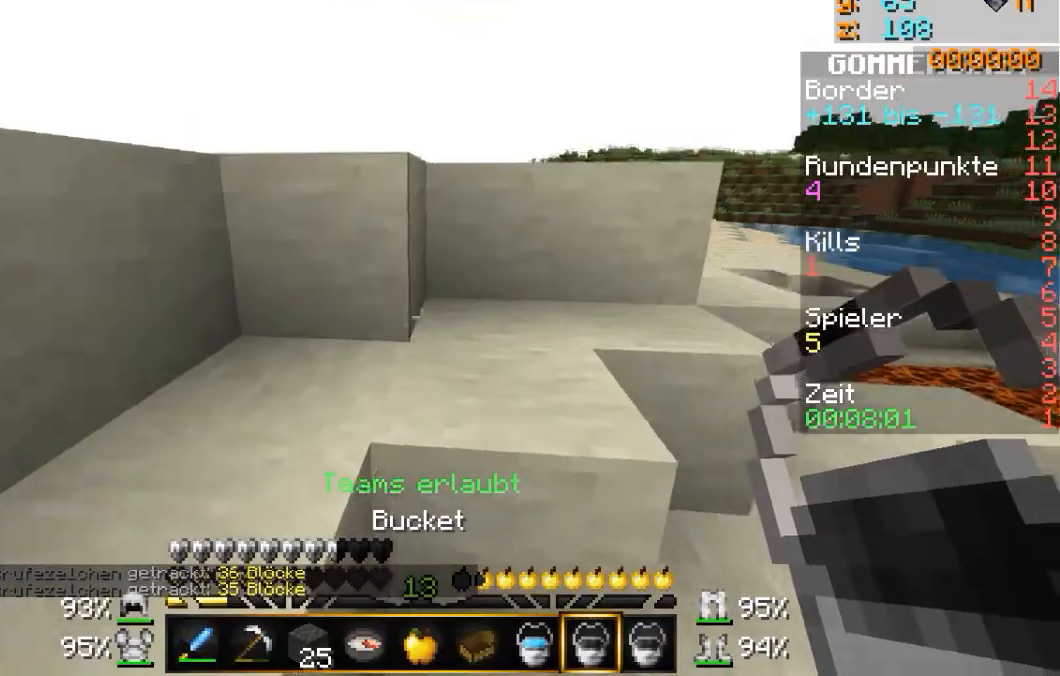
{"keys": ["a"], "mouse": [], "events": [[34, "a", "up"], [200, "a", "down"], [434, "w", "up"]]}
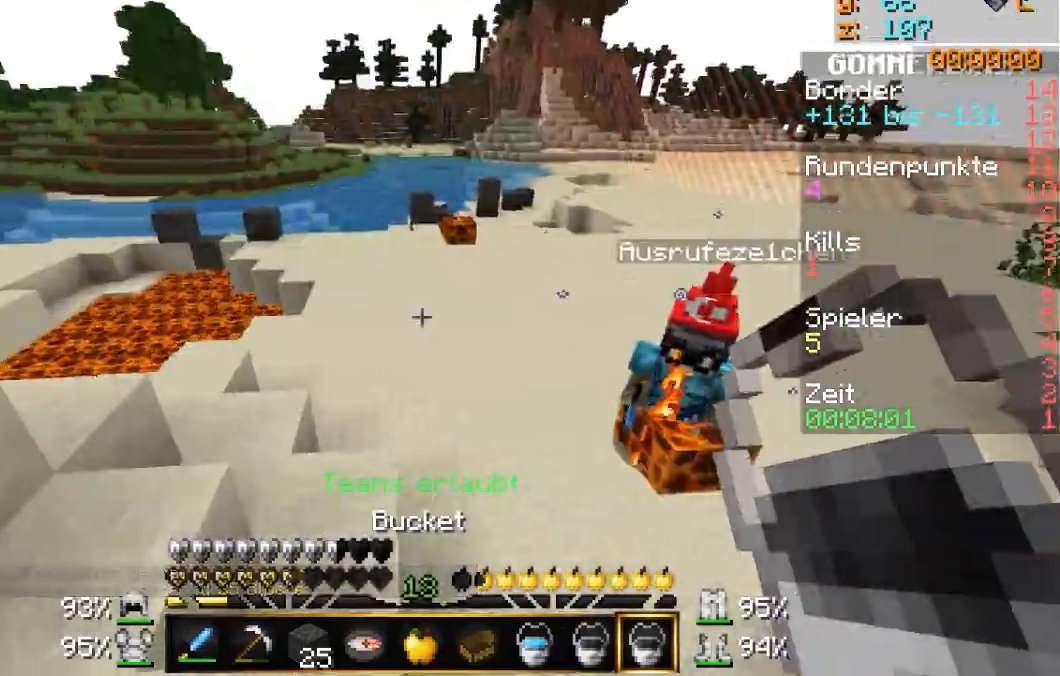
{"keys": ["a", "d", "s"], "mouse": [], "events": [[33, "w", "down"], [100, "w", "up"], [233, "s", "down"], [467, "d", "down"]]}
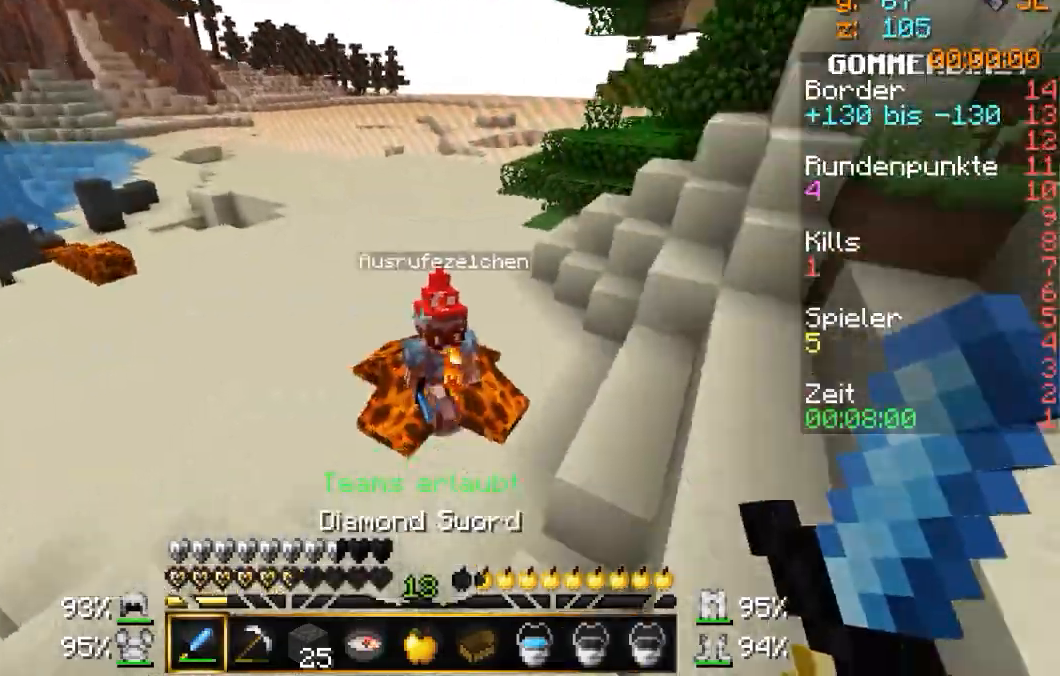
{"keys": ["w"], "mouse": [], "events": [[33, "a", "up"], [67, "s", "up"], [134, "w", "down"], [467, "d", "up"]]}
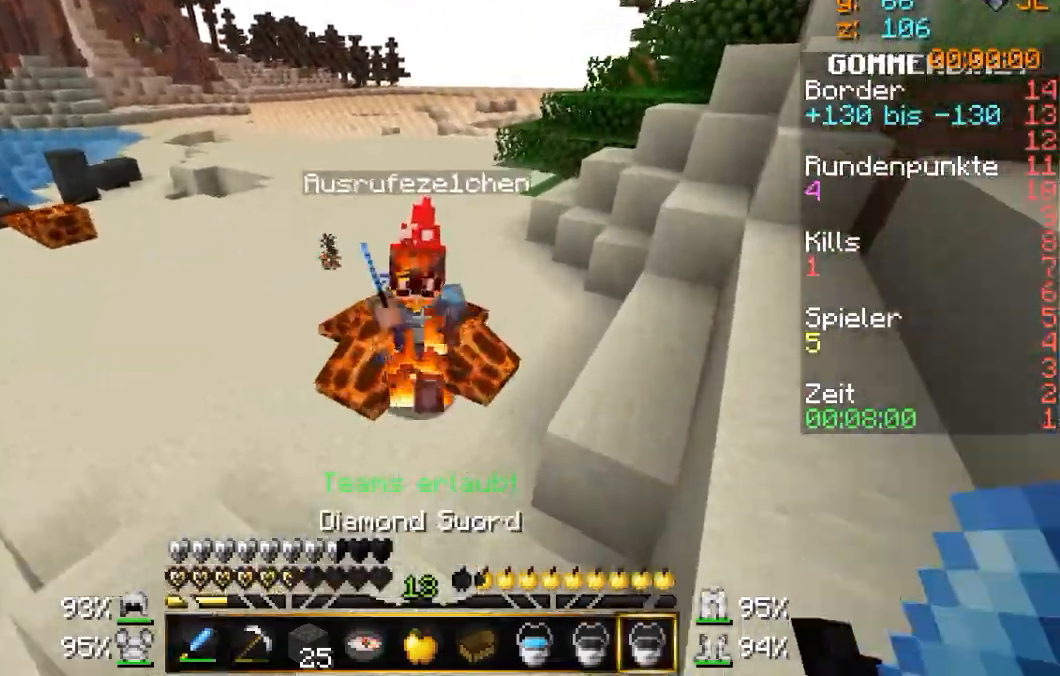
{"keys": ["d", "w"], "mouse": [], "events": [[66, "d", "down"], [133, "w", "up"], [333, "w", "down"]]}
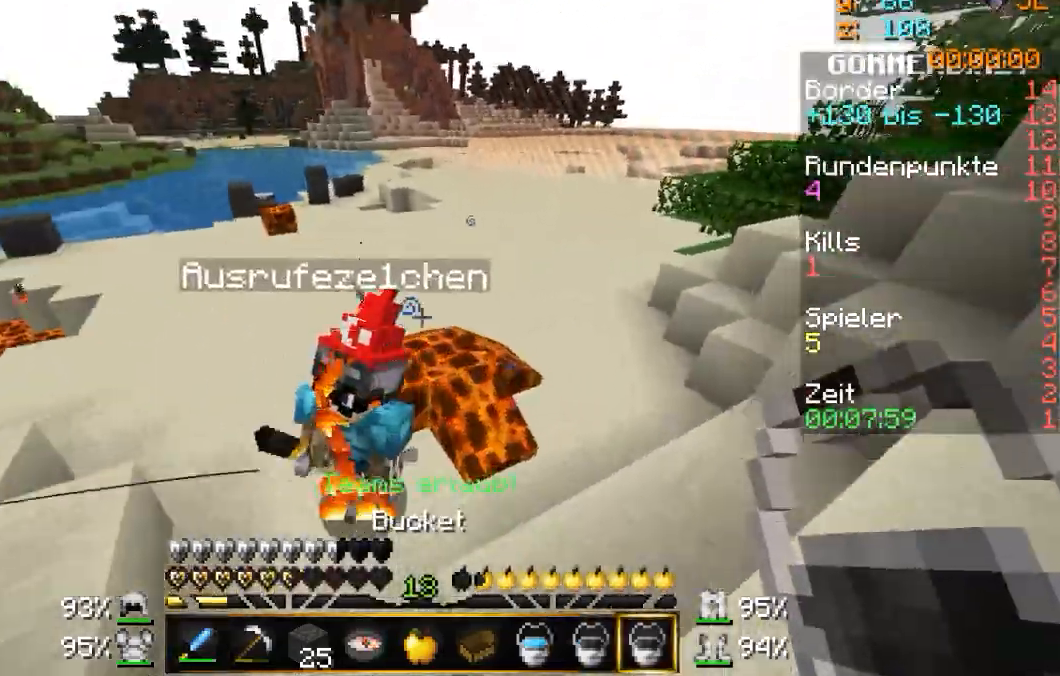
{"keys": ["d", "w"], "mouse": [], "events": [[34, "mouse_right", "down"], [34, "w", "up"], [67, "mouse_right", "up"], [167, "w", "down"], [267, "mouse_right", "down"], [367, "mouse_right", "up"]]}
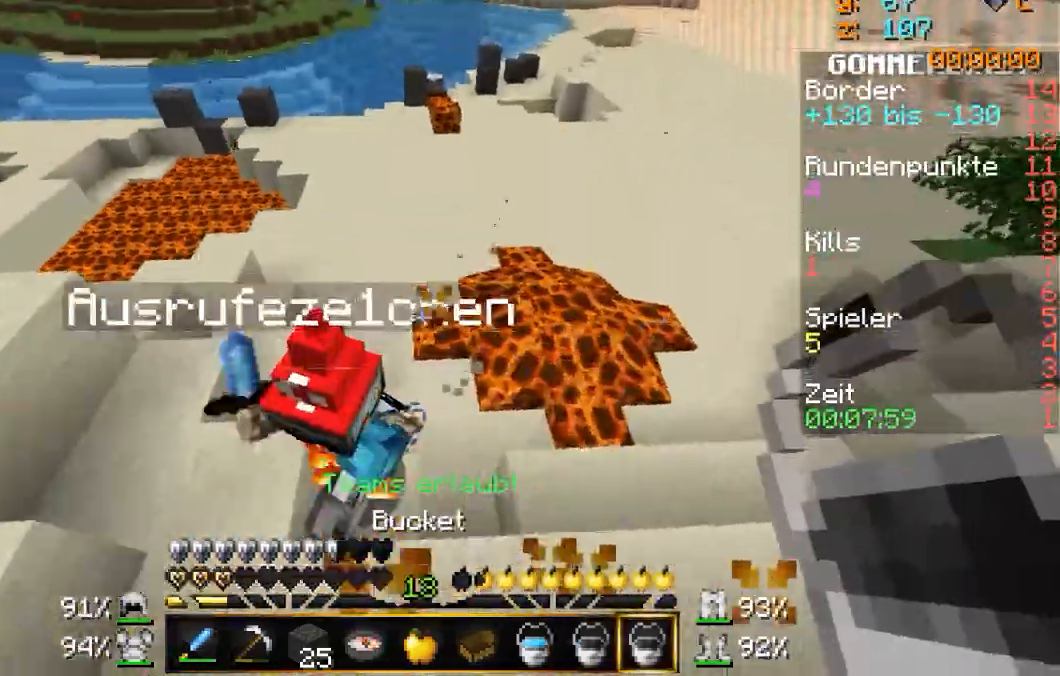
{"keys": ["a"], "mouse": [], "events": [[66, "a", "down"], [66, "w", "up"], [100, "d", "up"], [133, "mouse_left", "down"], [166, "mouse_left", "up"], [166, "s", "down"], [233, "mouse_left", "down"], [333, "mouse_left", "up"], [367, "mouse_left", "down"], [433, "mouse_left", "up"], [467, "s", "up"]]}
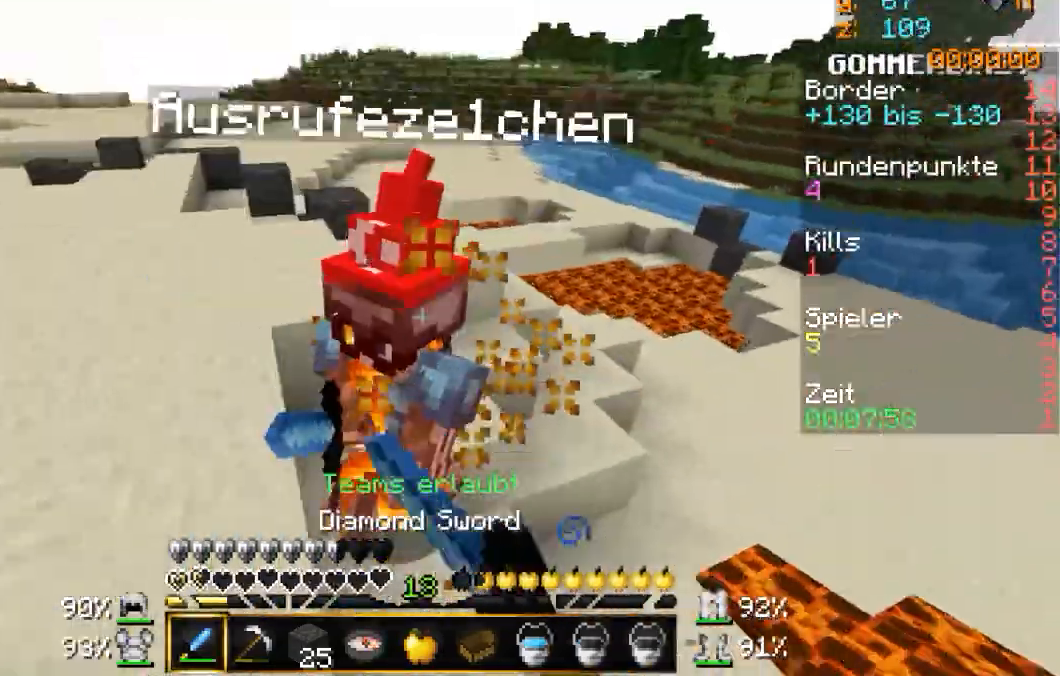
{"keys": ["a", "w"], "mouse": [], "events": [[33, "mouse_left", "down"], [67, "mouse_left", "up"], [134, "mouse_left", "down"], [167, "w", "down"], [234, "mouse_left", "up"], [267, "mouse_left", "down"], [334, "mouse_left", "up"], [334, "w", "up"], [367, "mouse_left", "down"], [367, "w", "down"], [434, "mouse_left", "up"]]}
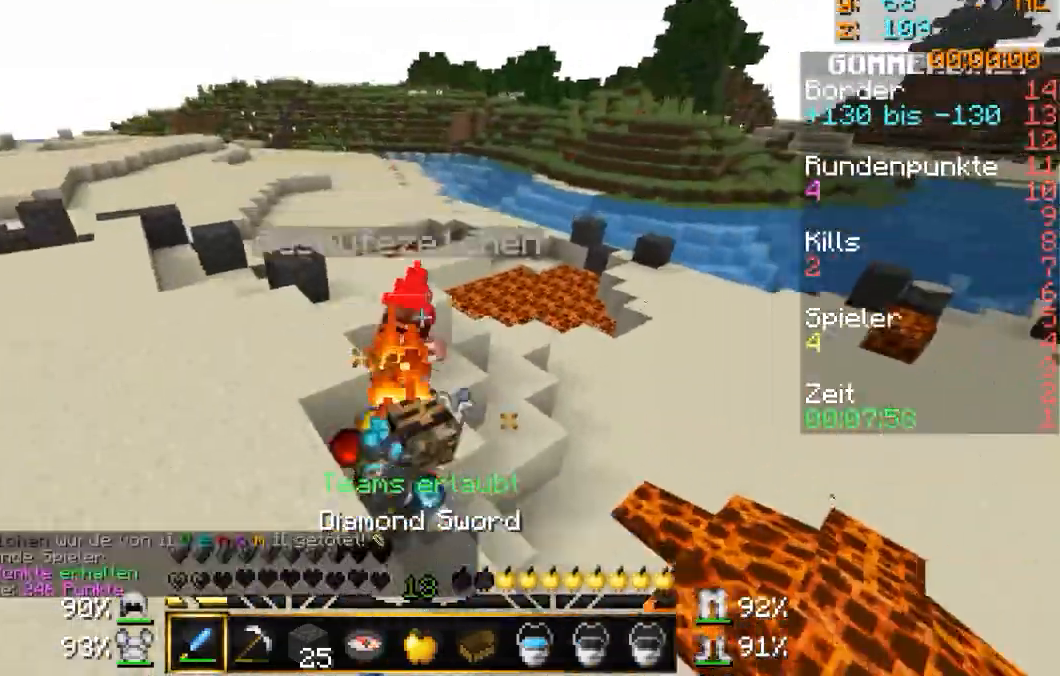
{"keys": ["w"], "mouse": [], "events": [[33, "mouse_left", "down"], [100, "mouse_left", "up"], [133, "mouse_left", "down"], [166, "mouse_left", "up"], [333, "a", "up"]]}
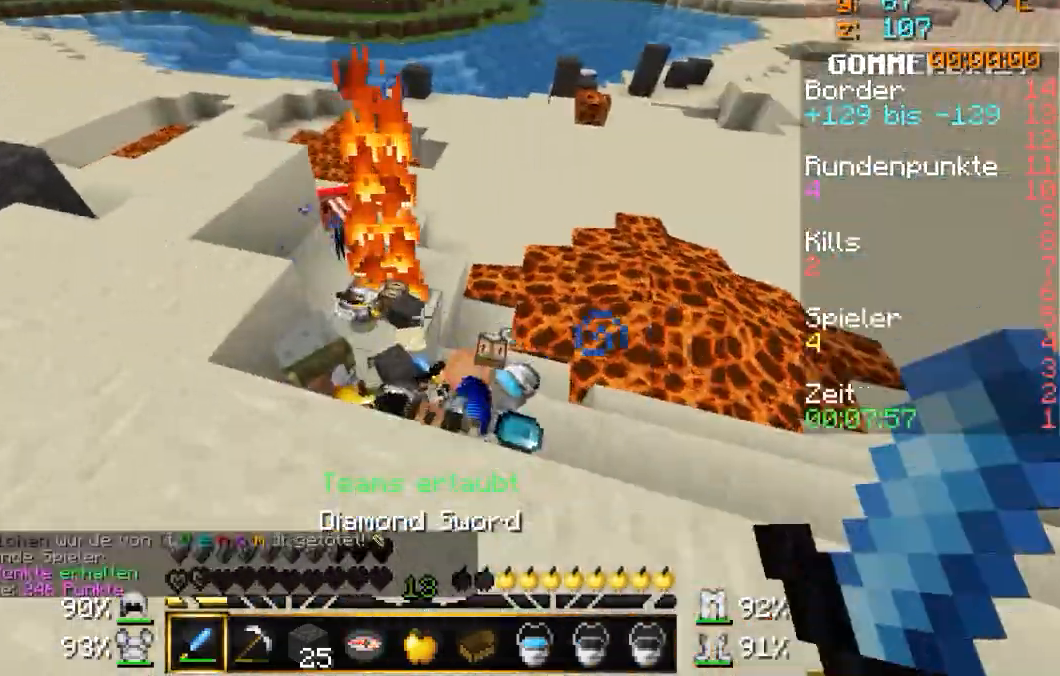
{"keys": ["d", "w"], "mouse": [], "events": [[234, "d", "down"]]}
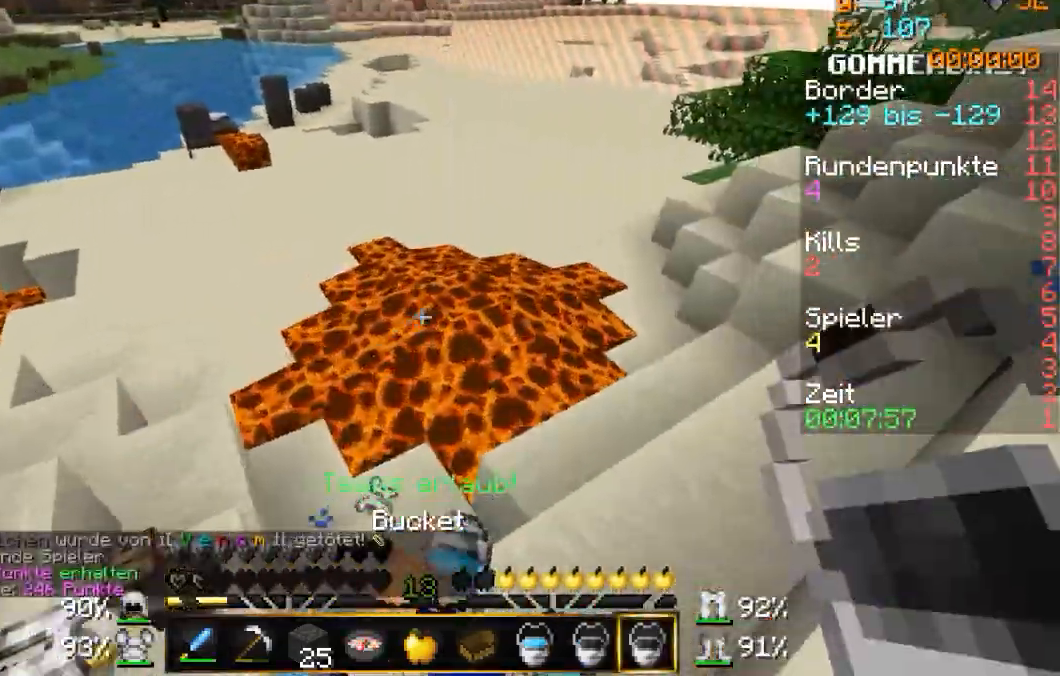
{"keys": ["d", "w"], "mouse": [], "events": []}